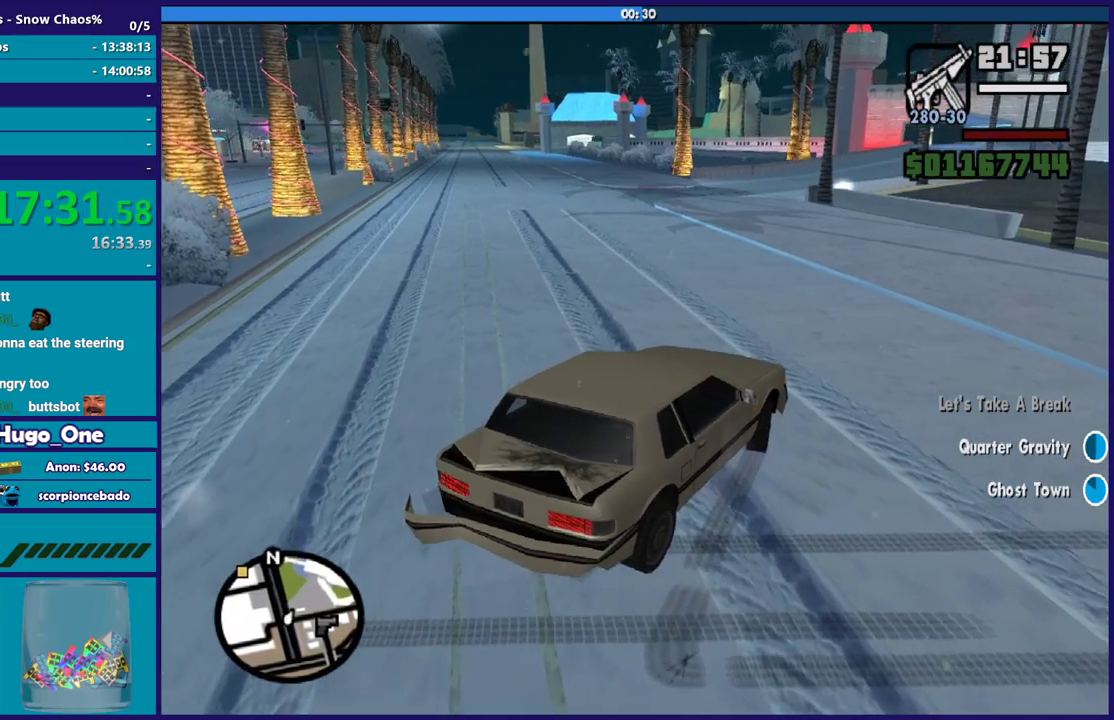
Gameplay with a controller (Xbox layout); each line is a JSON object with the inputs held at the frame after it. "events" lists button and stick changes between this image and that frame as [ms after this image, input, new state], when the widget could be followed in between.
{"buttons": ["R2"], "left_stick": "left", "right_stick": "center", "events": [[333, "left_stick", "down-right"], [500, "left_stick", "left"]]}
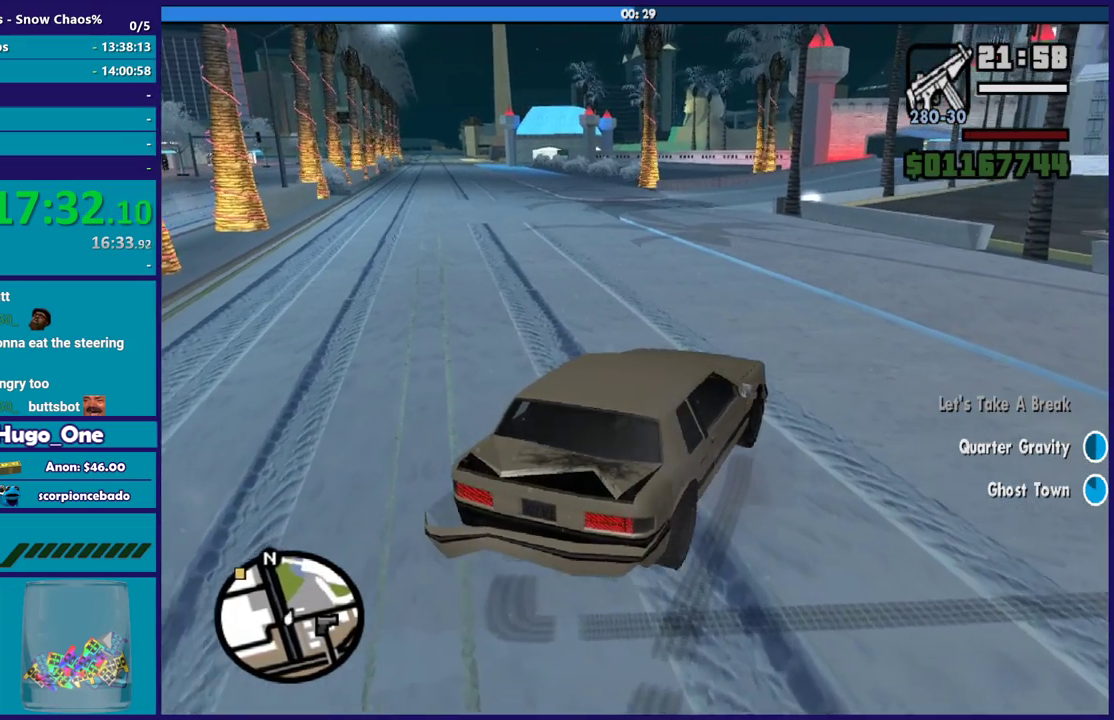
{"buttons": ["R2"], "left_stick": "left", "right_stick": "center", "events": []}
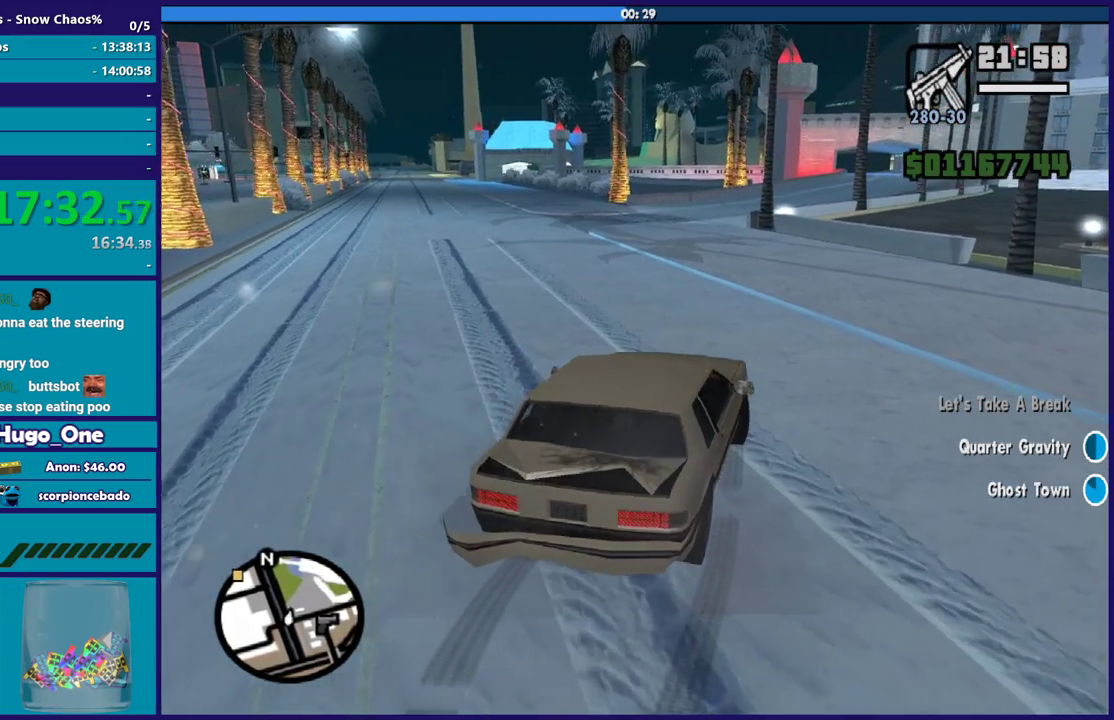
{"buttons": ["R2"], "left_stick": "left", "right_stick": "center", "events": []}
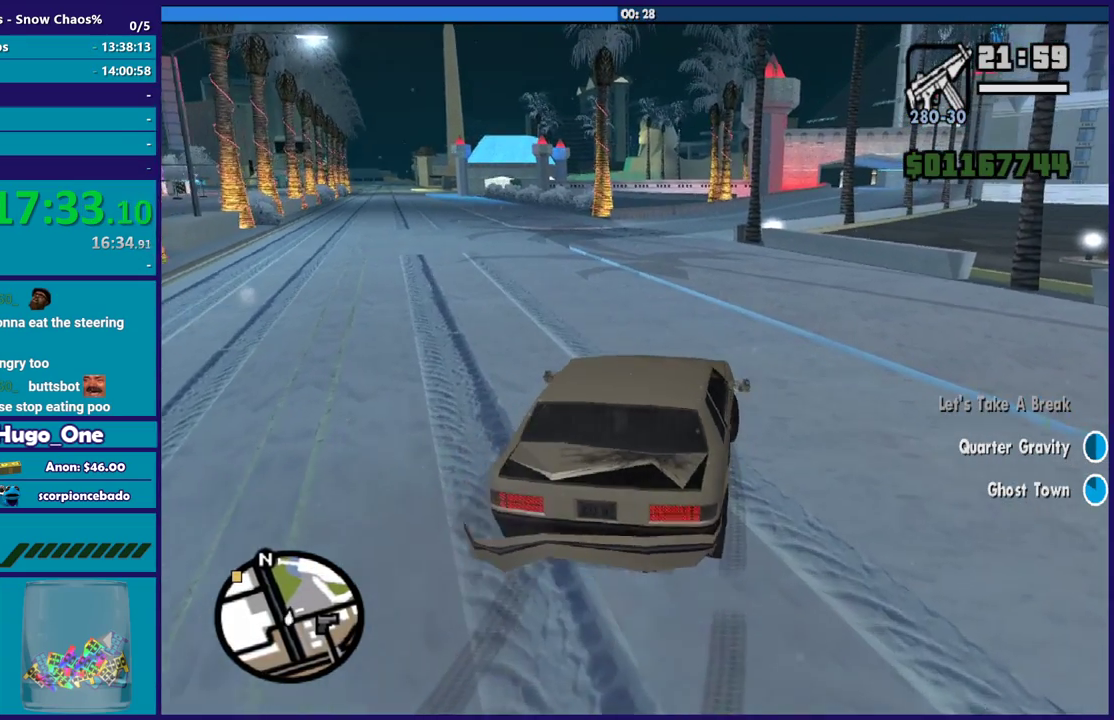
{"buttons": ["R2"], "left_stick": "left", "right_stick": "center", "events": []}
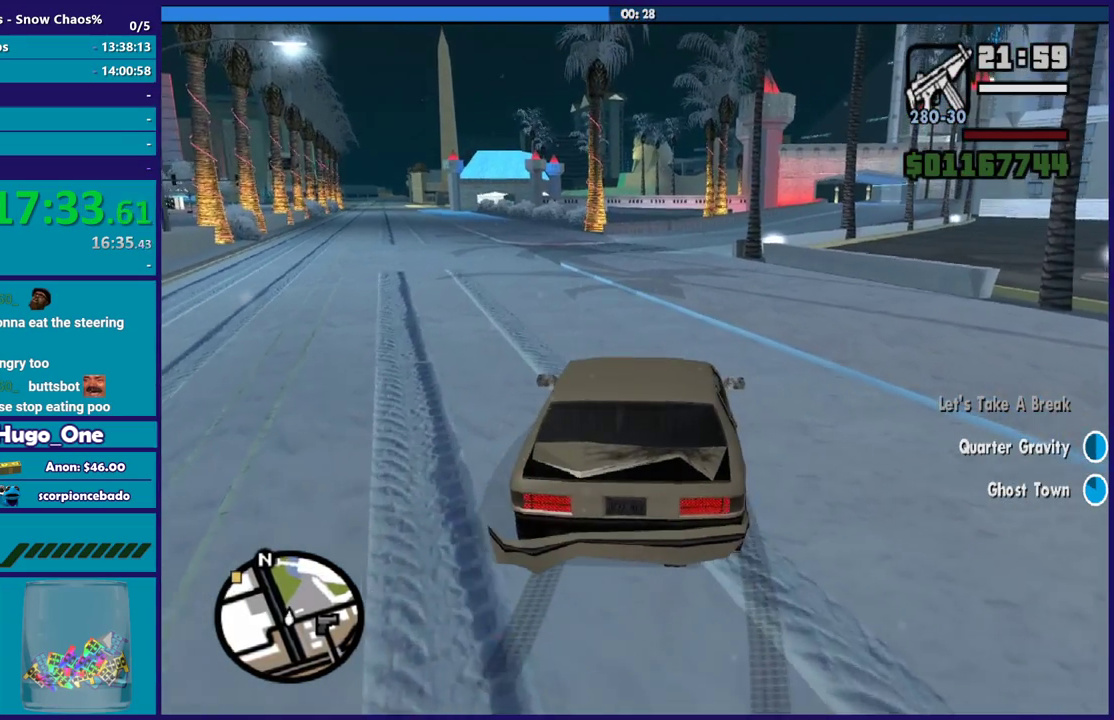
{"buttons": ["R2"], "left_stick": "right", "right_stick": "center", "events": [[333, "left_stick", "right"]]}
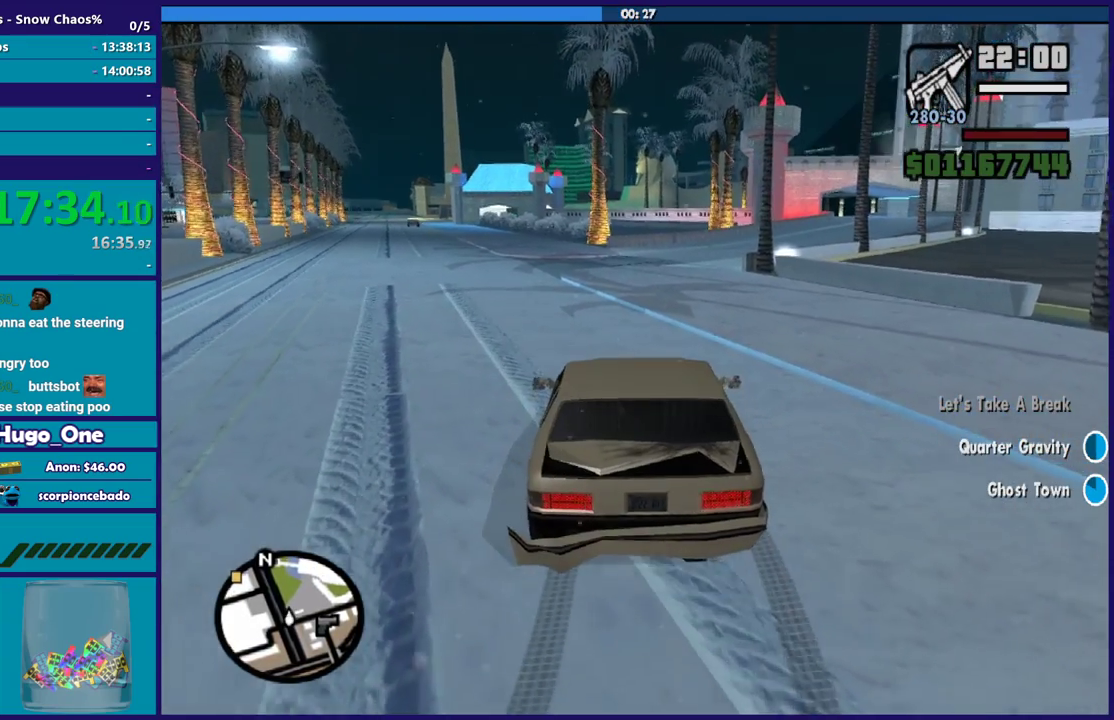
{"buttons": ["R2"], "left_stick": "up-left", "right_stick": "center", "events": [[33, "left_stick", "left"], [501, "left_stick", "up-left"]]}
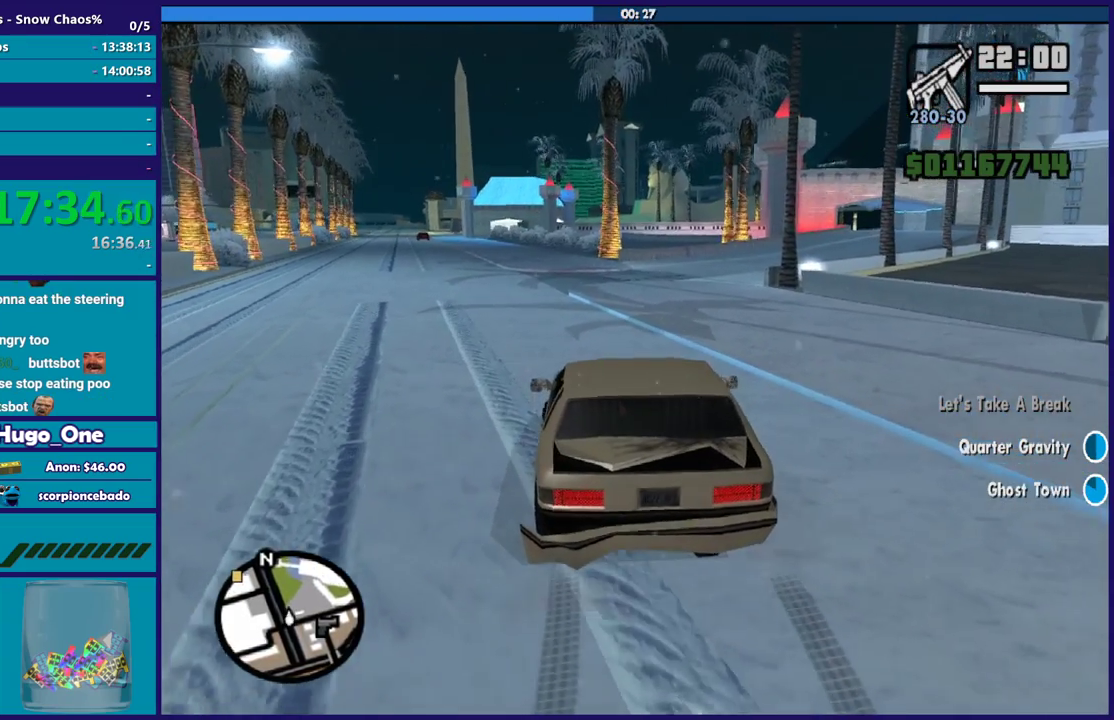
{"buttons": ["R2"], "left_stick": "up-left", "right_stick": "center"}
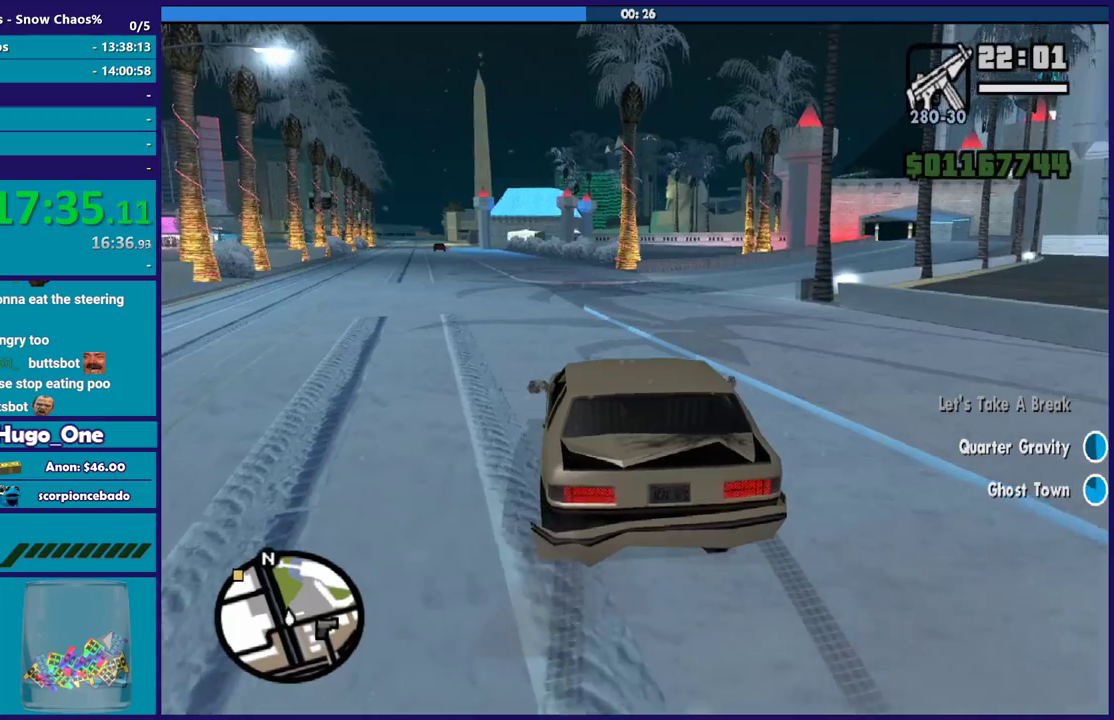
{"buttons": ["R2"], "left_stick": "down-right", "right_stick": "center", "events": [[234, "left_stick", "center"], [334, "left_stick", "down-right"]]}
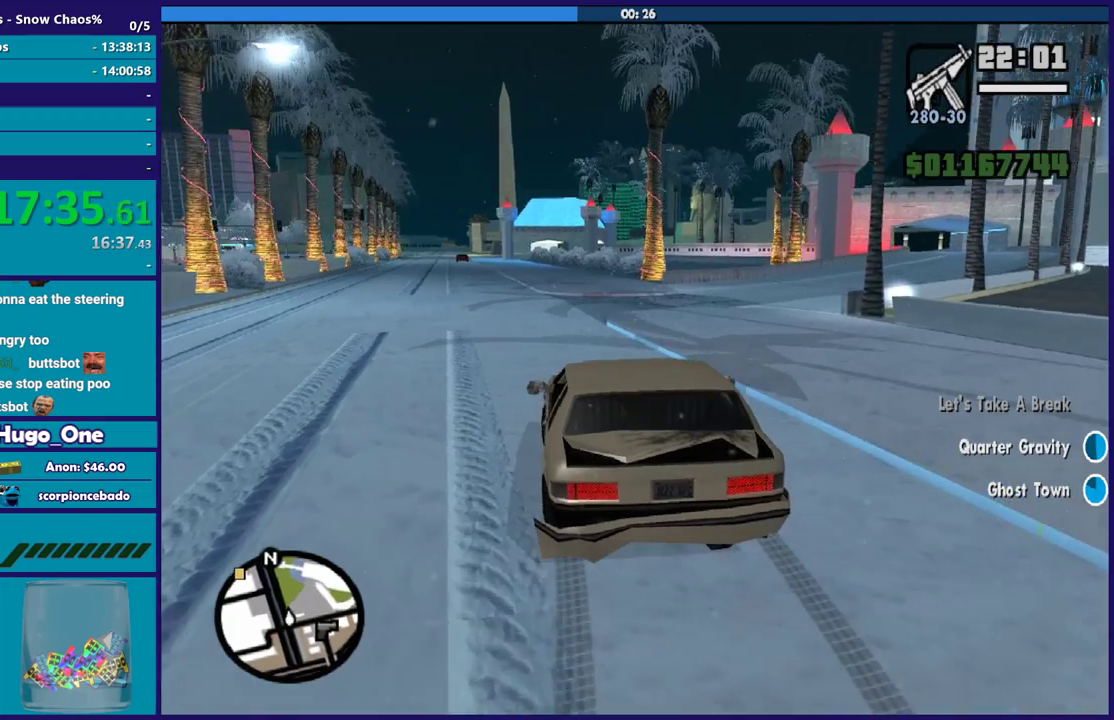
{"buttons": ["R2"], "left_stick": "up-left", "right_stick": "center", "events": [[100, "left_stick", "up-left"]]}
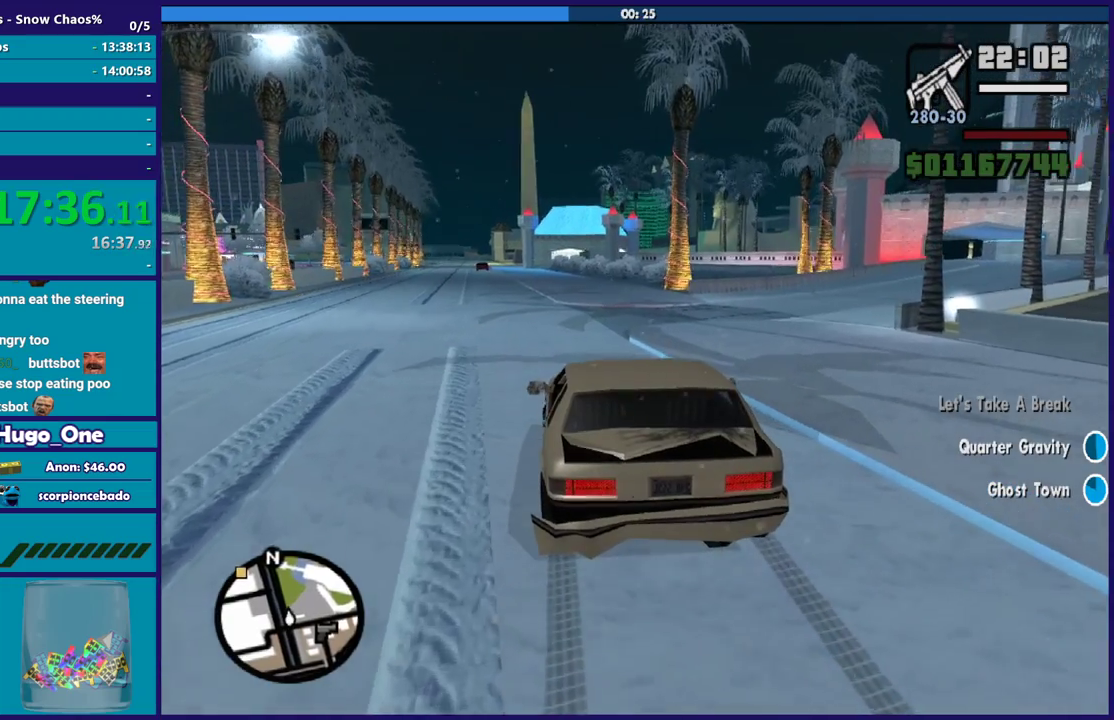
{"buttons": ["R2"], "left_stick": "up-left", "right_stick": "center", "events": [[67, "left_stick", "center"], [200, "left_stick", "up-left"]]}
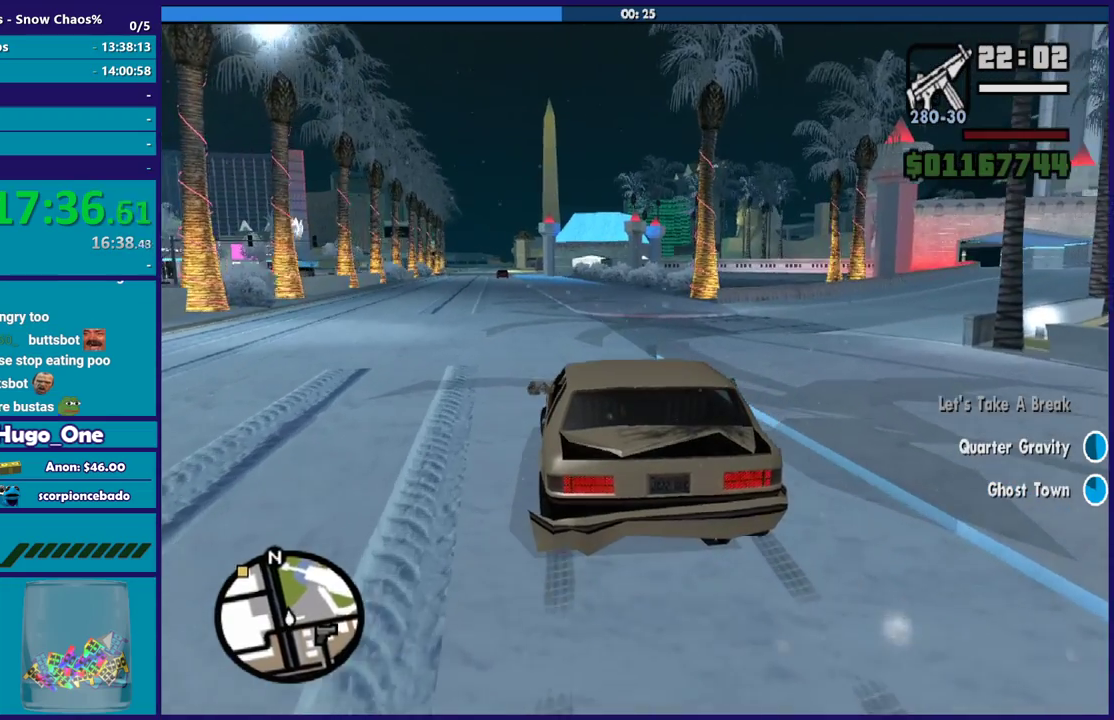
{"buttons": ["R2"], "left_stick": "up-left", "right_stick": "center", "events": []}
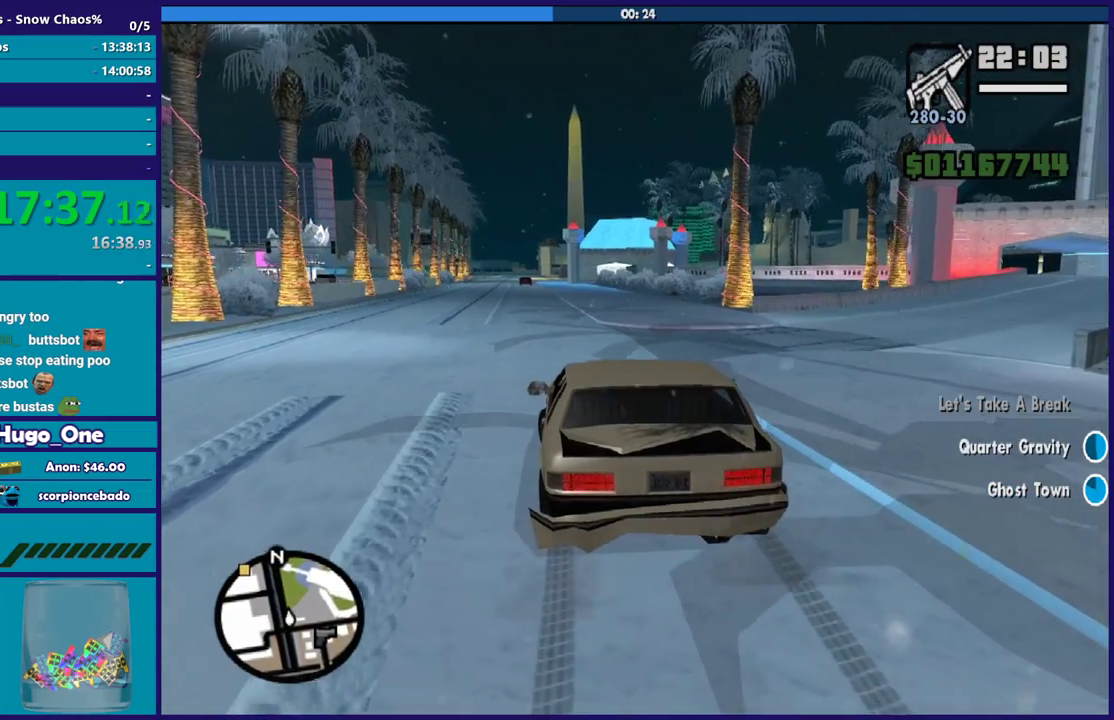
{"buttons": ["R2"], "left_stick": "up-left", "right_stick": "center", "events": []}
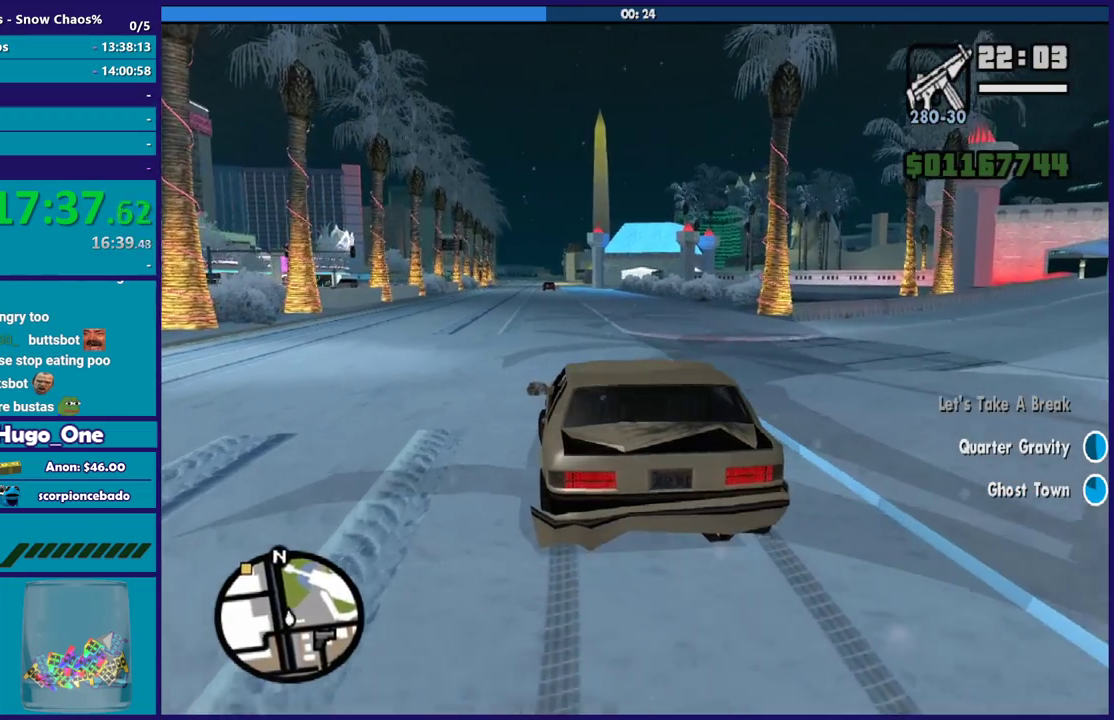
{"buttons": ["R2"], "left_stick": "up-left", "right_stick": "center", "events": []}
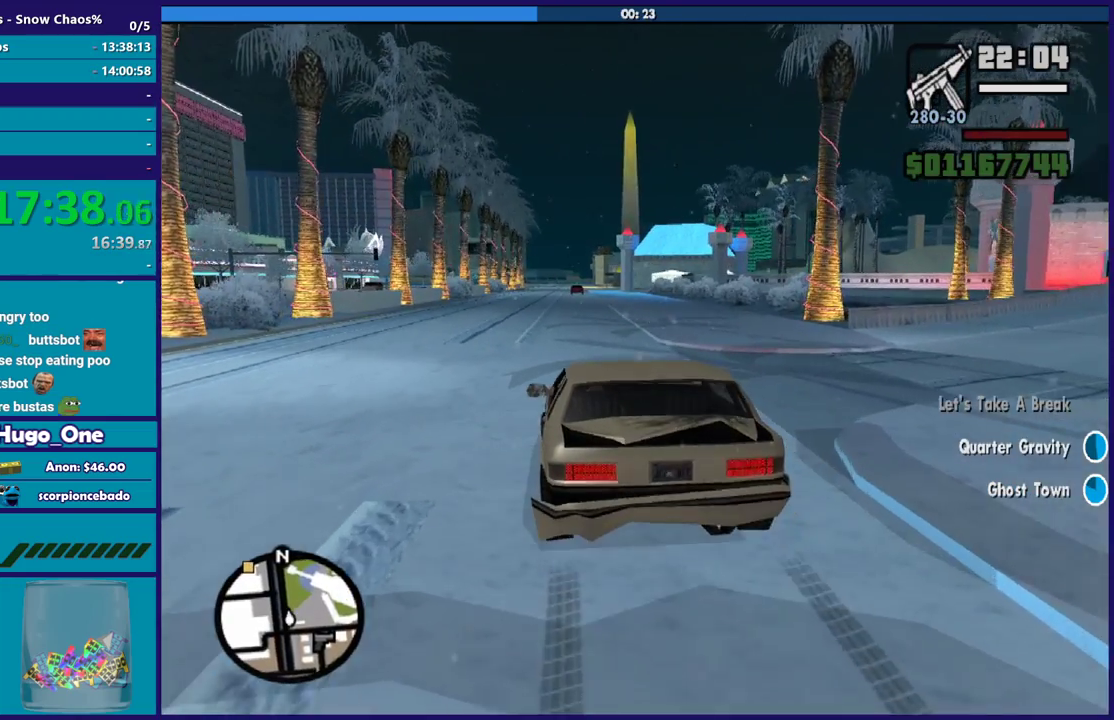
{"buttons": ["R2"], "left_stick": "left", "right_stick": "center", "events": [[100, "left_stick", "center"], [167, "left_stick", "down-right"], [234, "left_stick", "right"], [467, "left_stick", "left"]]}
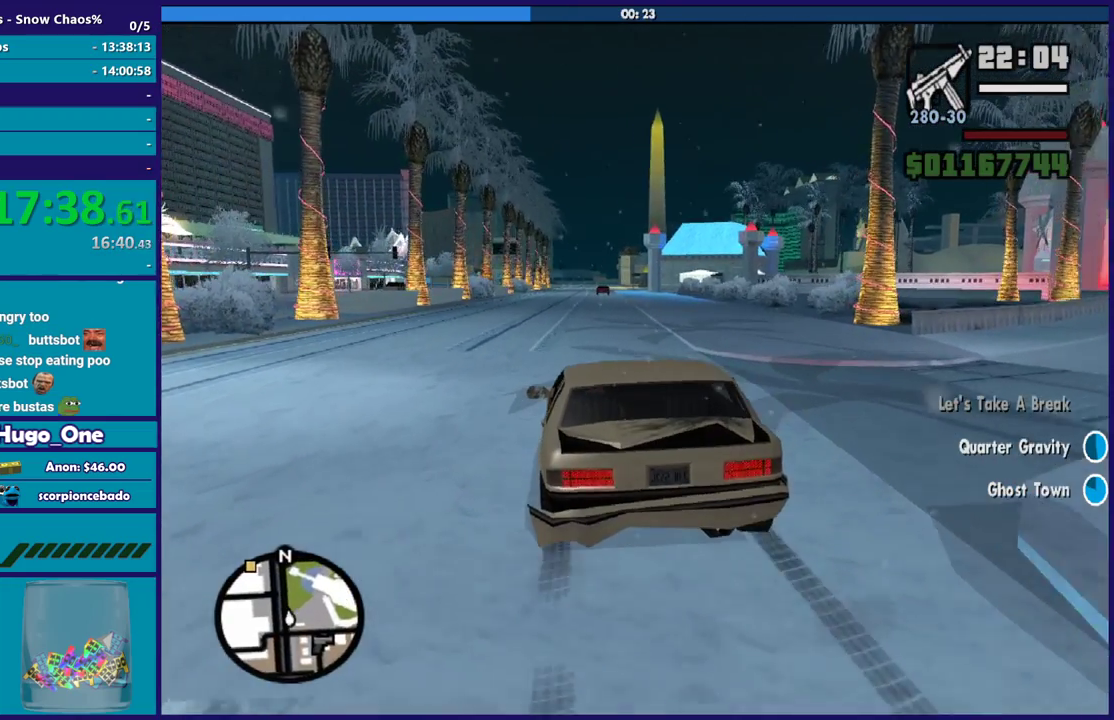
{"buttons": ["R2"], "left_stick": "down-right", "right_stick": "center", "events": [[166, "left_stick", "right"], [267, "left_stick", "down-right"]]}
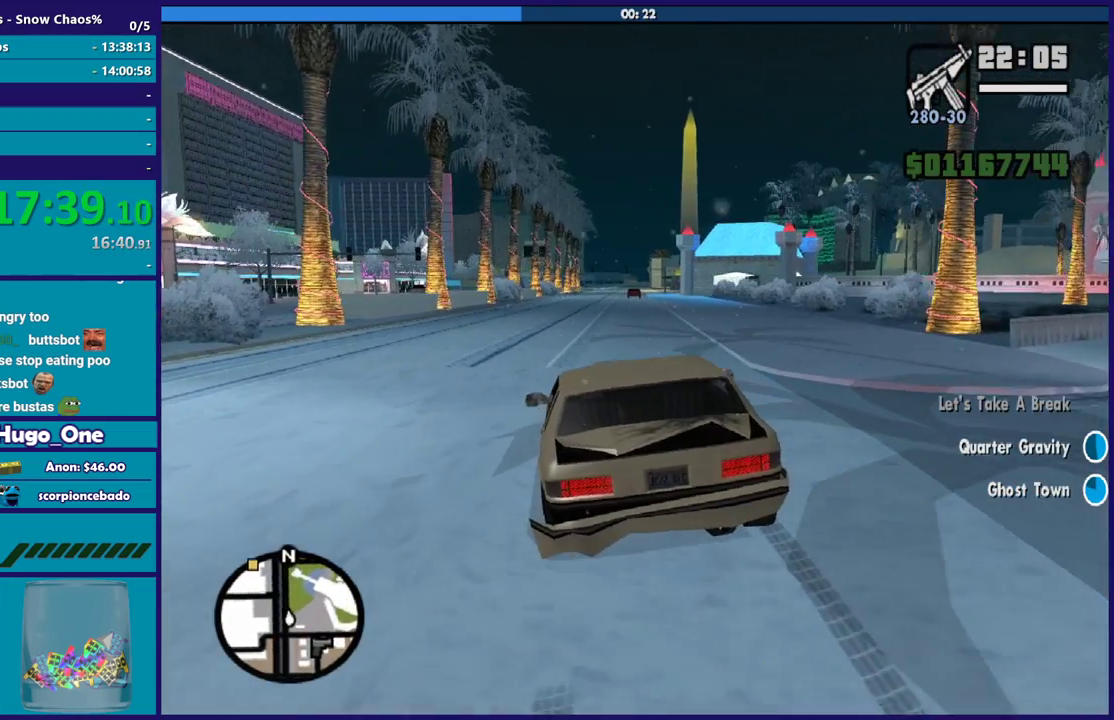
{"buttons": ["R2"], "left_stick": "down-right", "right_stick": "center", "events": [[300, "left_stick", "center"], [434, "left_stick", "down-right"]]}
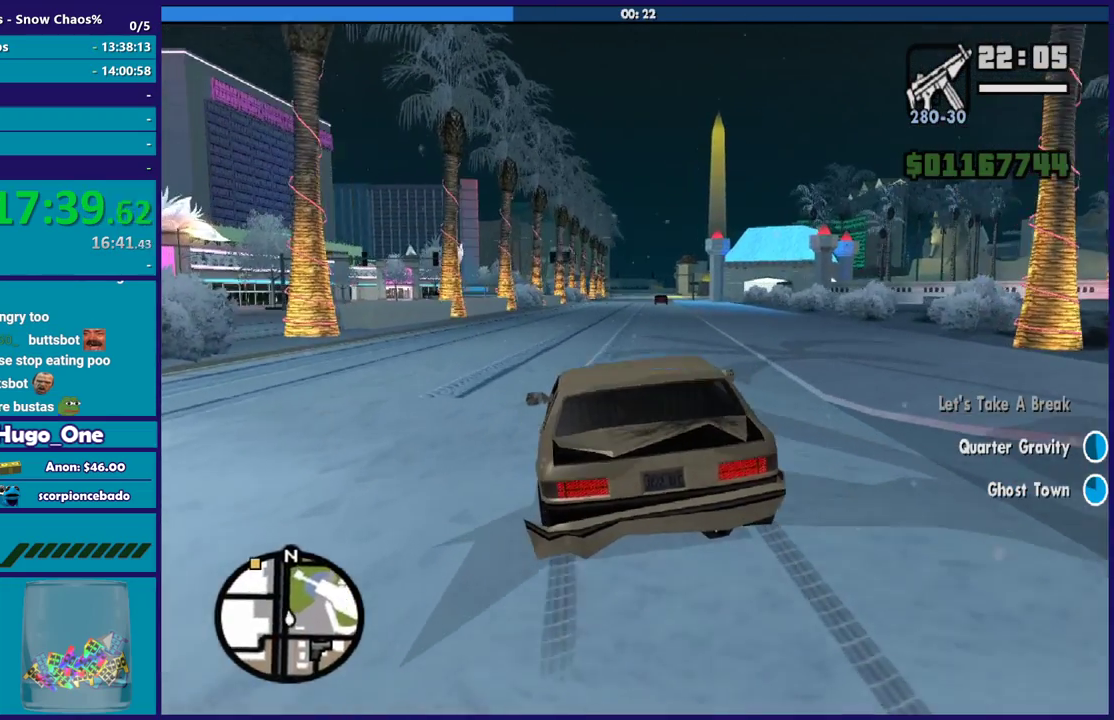
{"buttons": ["R2"], "left_stick": "down-right", "right_stick": "center", "events": [[200, "left_stick", "center"], [267, "left_stick", "down-right"]]}
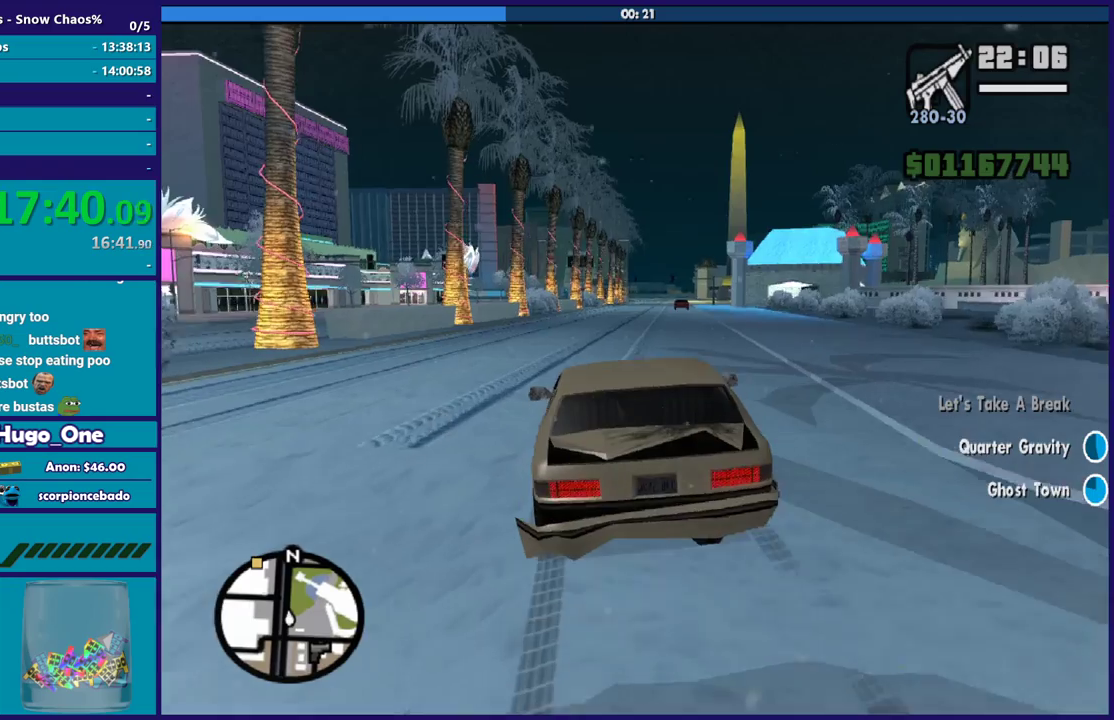
{"buttons": ["R2"], "left_stick": "left", "right_stick": "center", "events": [[167, "left_stick", "center"], [401, "left_stick", "left"]]}
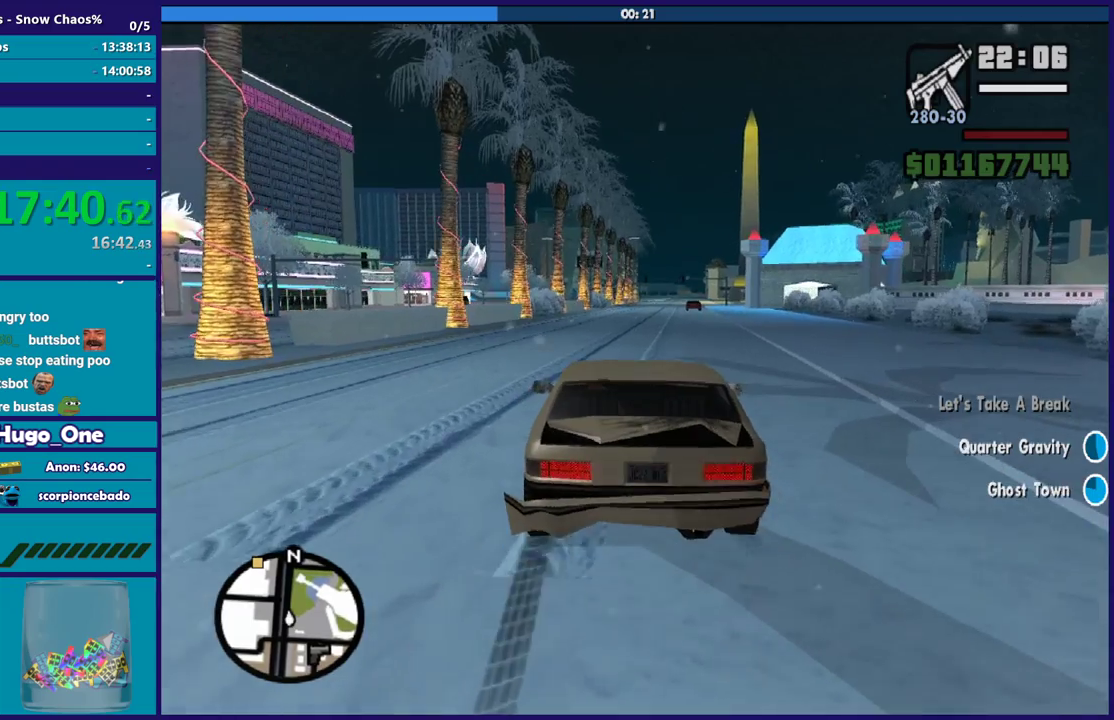
{"buttons": ["R2"], "left_stick": "center", "right_stick": "center", "events": [[66, "left_stick", "center"], [333, "left_stick", "left"], [433, "left_stick", "center"]]}
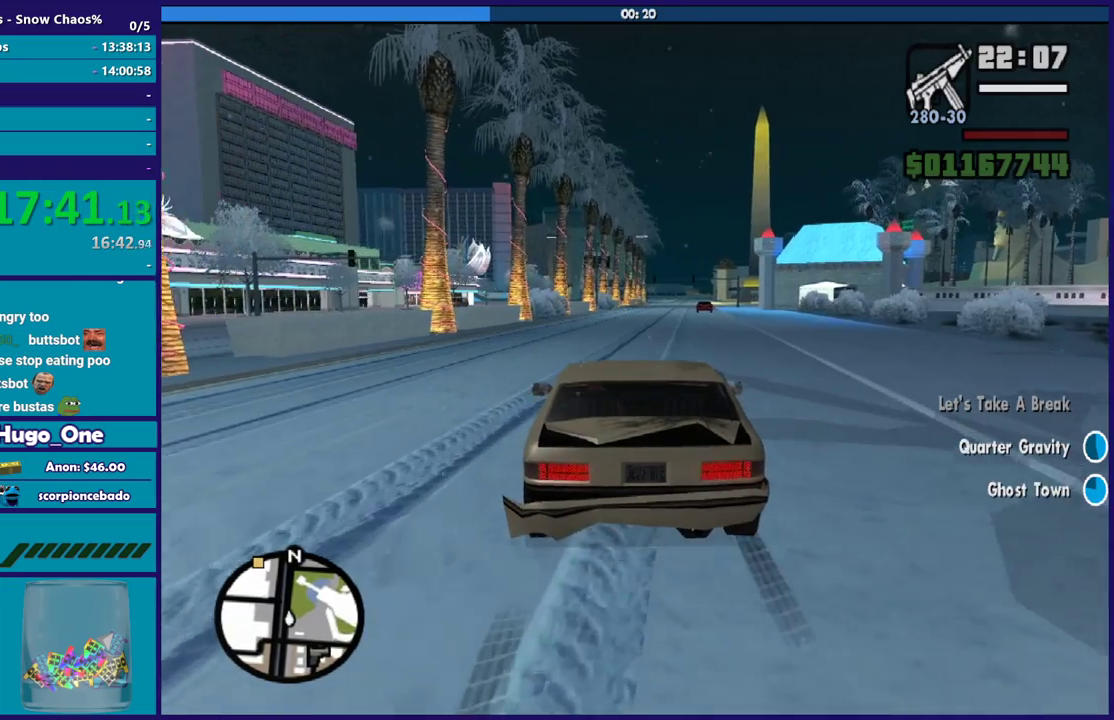
{"buttons": ["R2"], "left_stick": "center", "right_stick": "center", "events": [[33, "left_stick", "down-right"], [200, "left_stick", "center"]]}
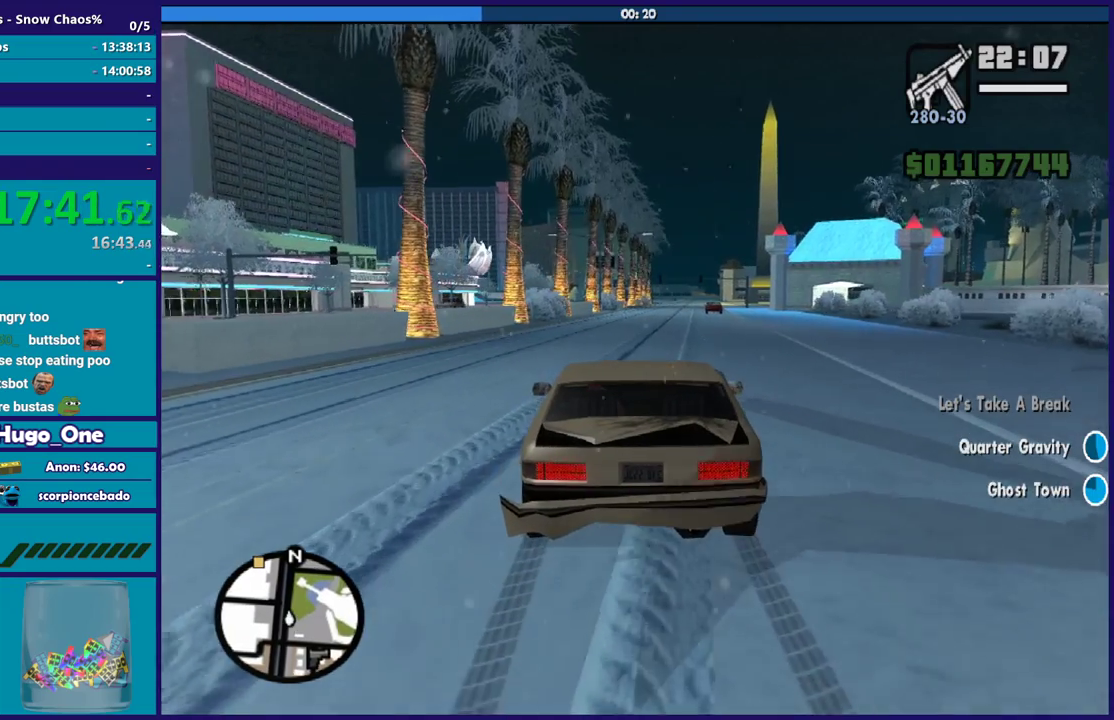
{"buttons": ["R2"], "left_stick": "down-right", "right_stick": "center", "events": [[267, "left_stick", "down-right"]]}
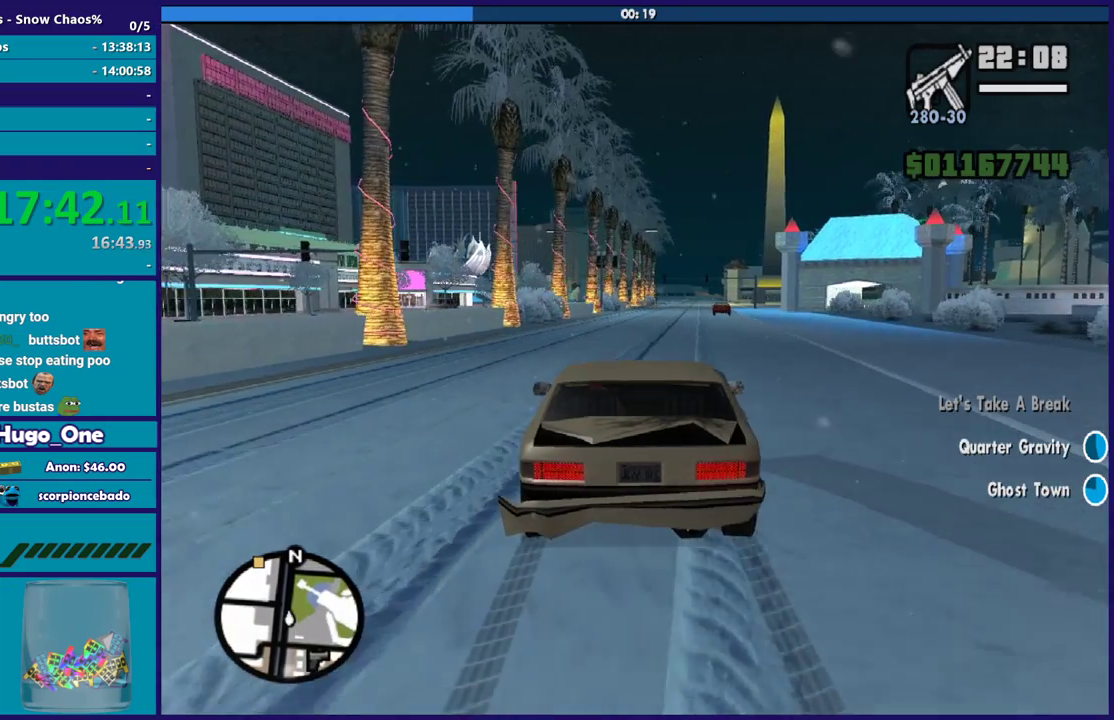
{"buttons": ["R2"], "left_stick": "center", "right_stick": "center", "events": [[67, "left_stick", "center"], [200, "left_stick", "down-right"], [401, "left_stick", "center"]]}
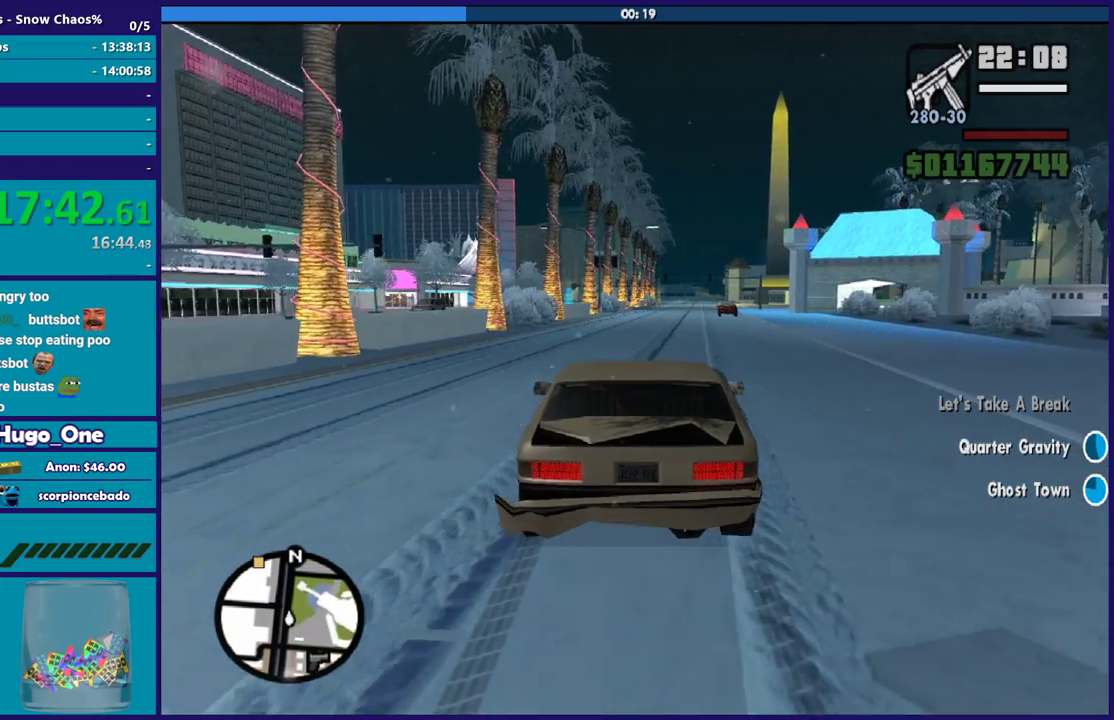
{"buttons": ["R2"], "left_stick": "down-right", "right_stick": "center", "events": [[333, "left_stick", "down-right"]]}
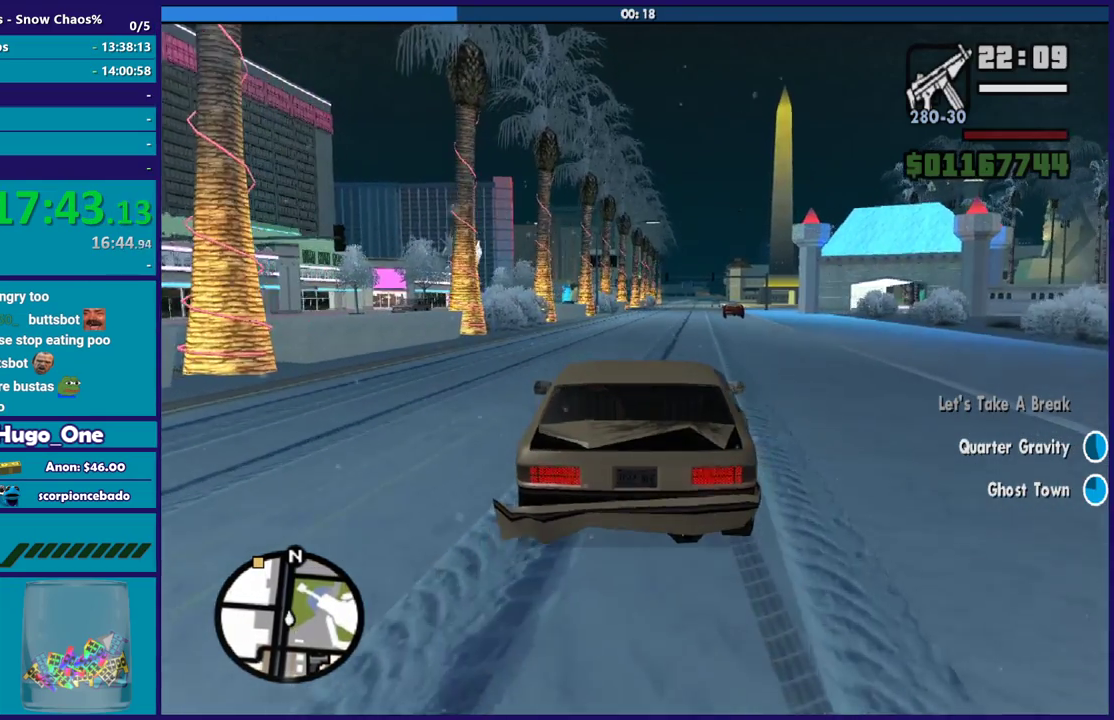
{"buttons": ["R2"], "left_stick": "center", "right_stick": "center", "events": [[100, "left_stick", "center"], [334, "left_stick", "down-right"], [401, "left_stick", "center"]]}
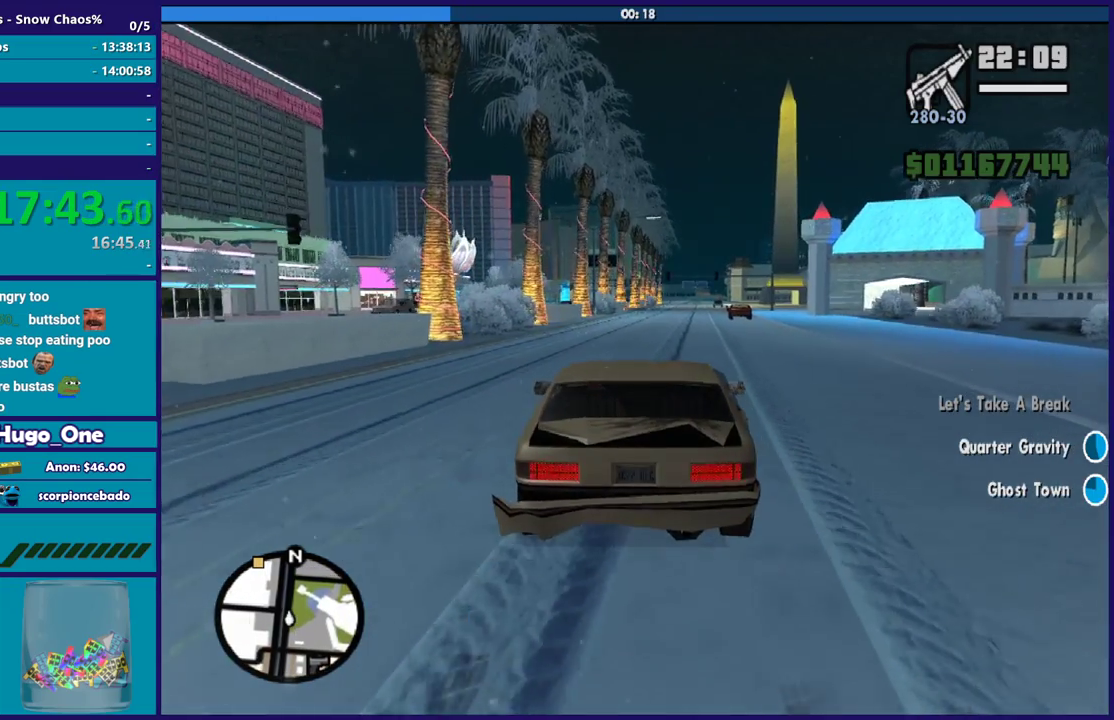
{"buttons": ["R2"], "left_stick": "up-left", "right_stick": "center", "events": [[167, "left_stick", "down-right"], [334, "left_stick", "center"], [467, "left_stick", "up-left"]]}
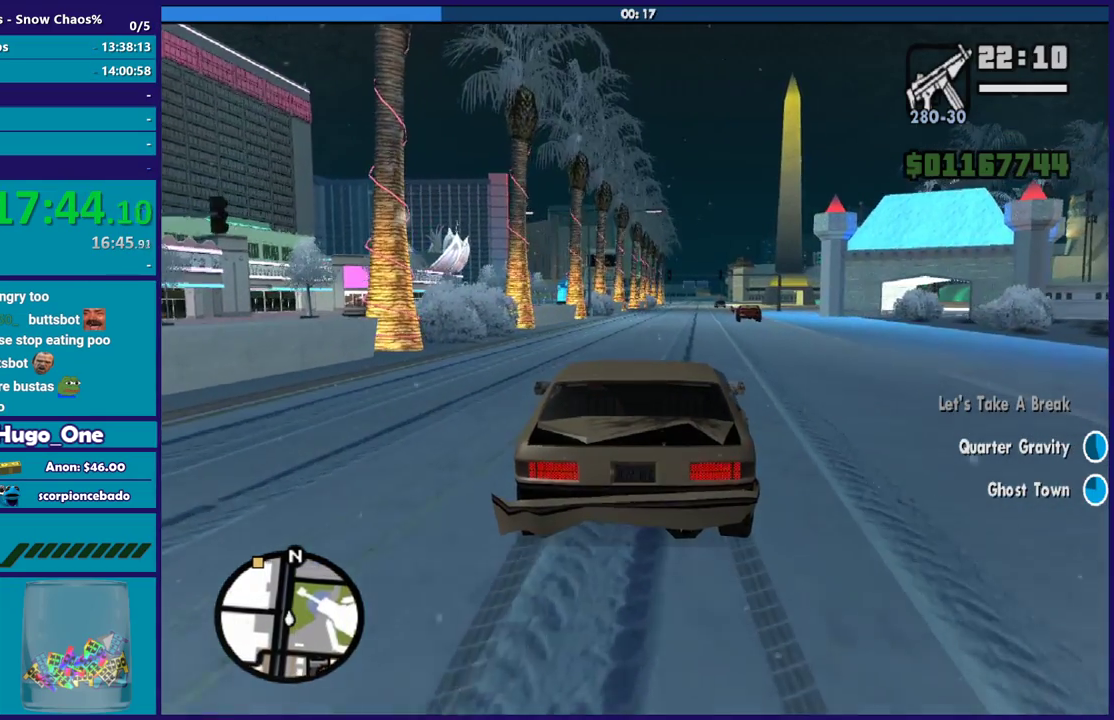
{"buttons": ["R2"], "left_stick": "down-right", "right_stick": "center", "events": [[66, "left_stick", "center"], [133, "left_stick", "down-right"], [400, "left_stick", "center"], [500, "left_stick", "down-right"]]}
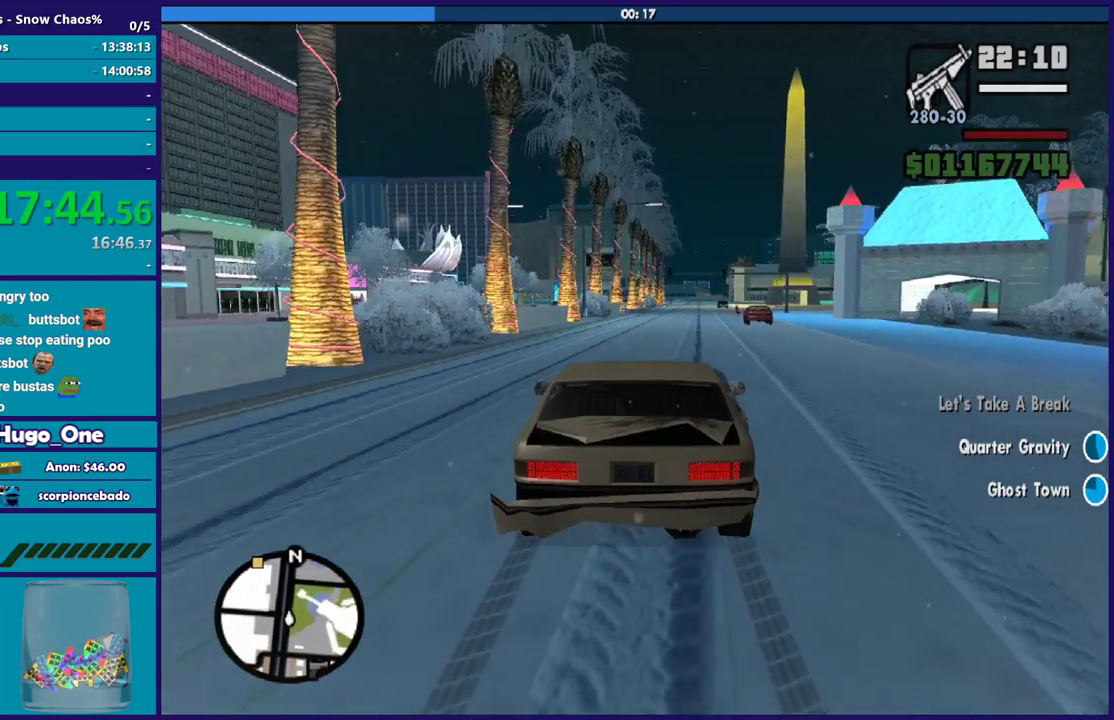
{"buttons": ["R2"], "left_stick": "down-right", "right_stick": "center", "events": [[234, "left_stick", "center"], [334, "left_stick", "down-right"]]}
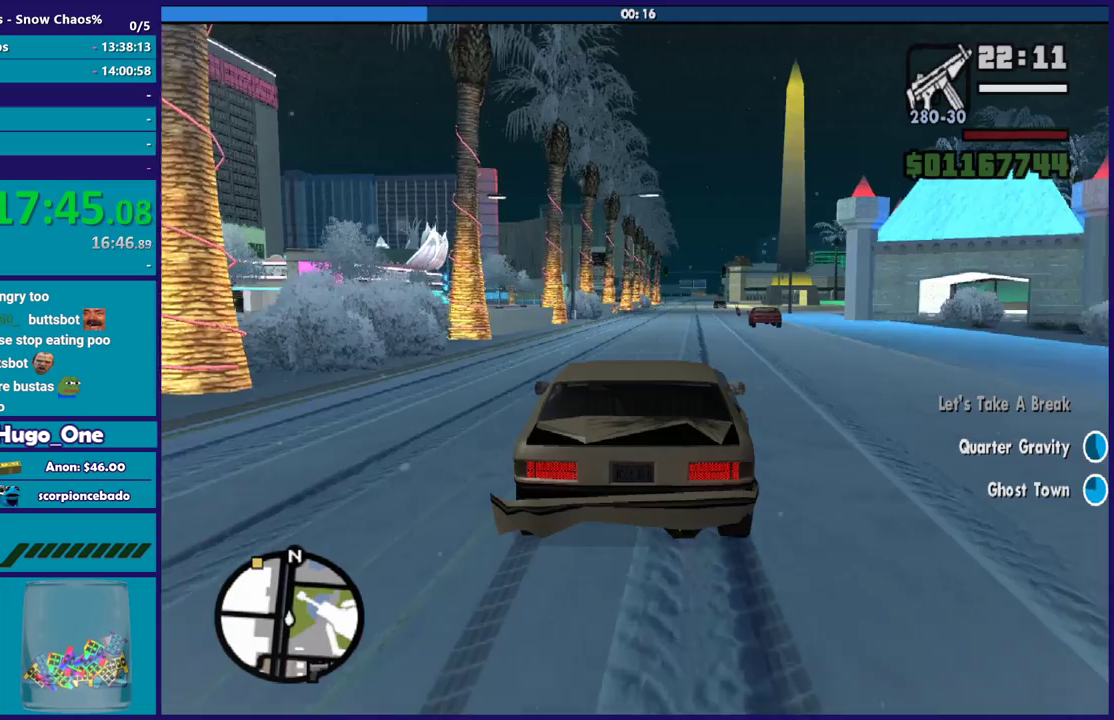
{"buttons": ["R2"], "left_stick": "down-right", "right_stick": "center", "events": [[33, "left_stick", "center"], [167, "left_stick", "up-left"], [267, "left_stick", "center"], [333, "left_stick", "down-right"]]}